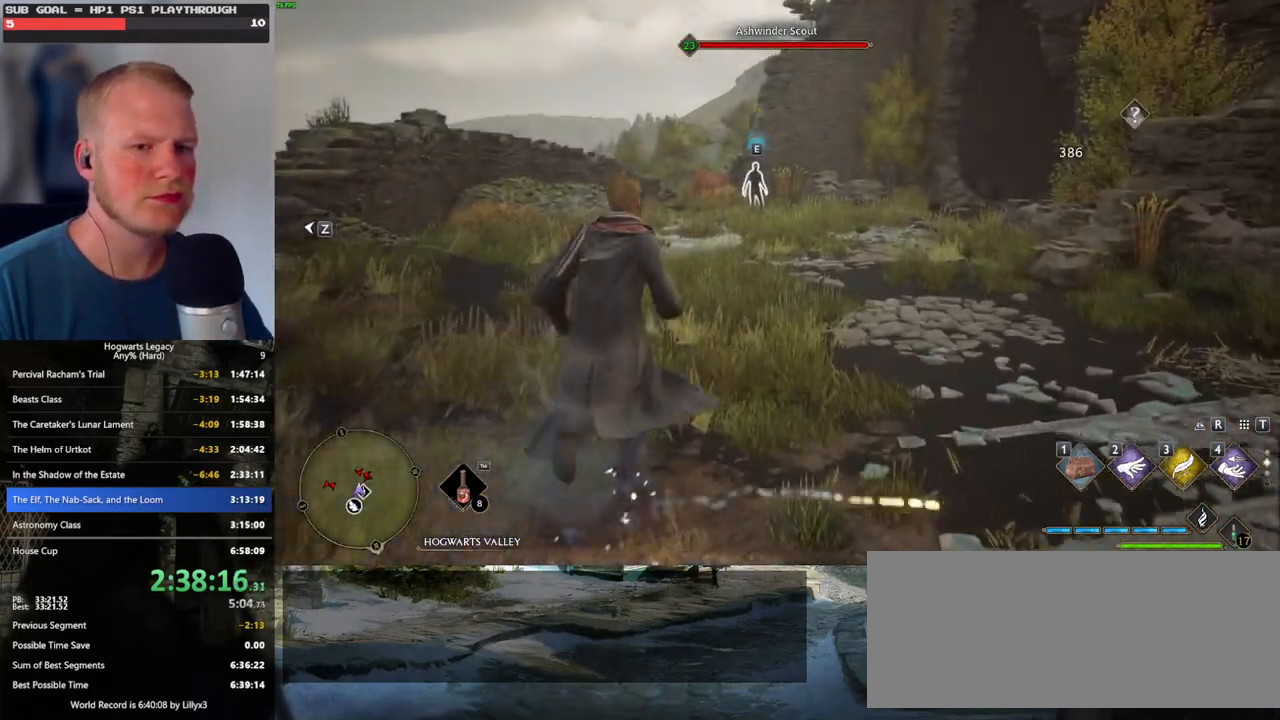
Gameplay with keyboard and mouse; each line is a JSON object with the keys and mouse buttons held at the frame after it. "events" lists presses ("down") and releases ("up") of ".", "/", "0", "1", "2", "3", "4", "5", "6", "7", "8", "9", "a", "alt_l", "alt_r", "b", "backslash", "backspace", "c", "caps_lock", "comma", "ctrl_l", "ctrl_r", "d", "e", "equals", "escape", "f", "f1", "f10", "f11", "f12", "f2", "f3", "f4", "f5", "f6", "f7", "f8", "f9", "g", "h", "i", "j", "k", "l", "lbracket", "m", "minus", "n", "o", "p", "q", "quote", "r", "rbracket", "return", "s", "semicolon", "shift_l", "shift_r", "space", "super", "t", "tab", "tilde", "u", "v", "w", "x", "y", "z", "mouse_left", "mouse_wheel", "mouse_right", "mouse_mb4" and "mouse_mb5" between this image and that frame as [ms after this image, input, new state], when the widget could be followed in between. "mouse_left", "mouse_wheel", "mouse_right", "mouse_mb4", "mouse_mb5" = the "left", "wheel", "right", "mb4", "mb5" buttons of the "mouse" list. No other keys are recorded. "wheel" means that the mouse wheel is clicked or scrolled. Mouse movement is not recorded.
{"keys": ["w"], "mouse": [], "events": [[166, "mouse_left", "down"], [250, "mouse_left", "up"]]}
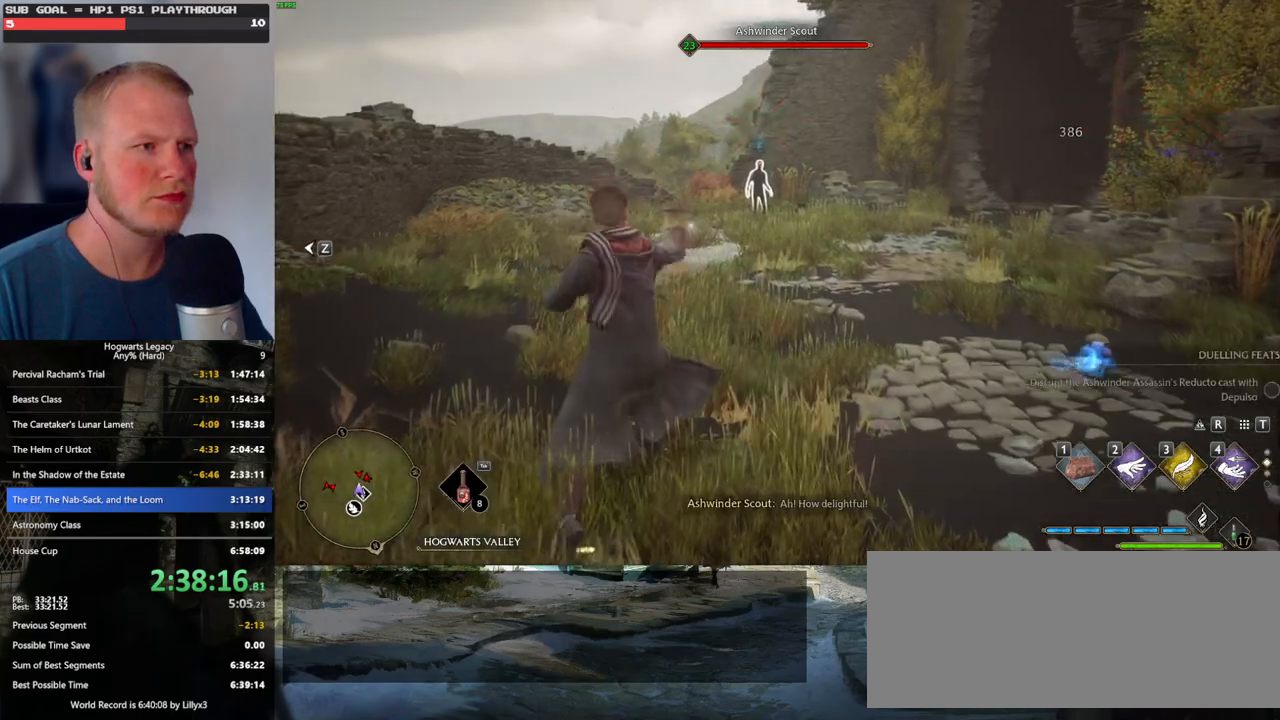
{"keys": ["a", "w"], "mouse": [], "events": [[133, "space", "down"], [266, "space", "up"], [466, "a", "down"]]}
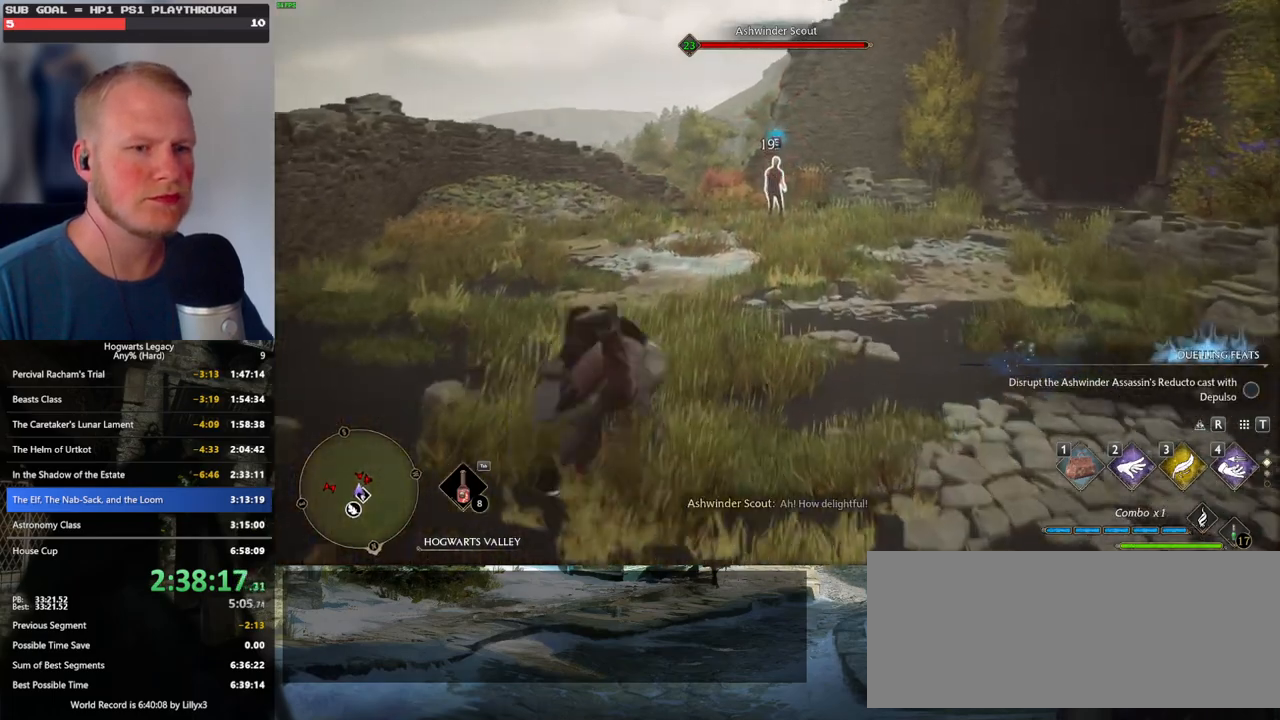
{"keys": ["a", "w"], "mouse": [], "events": [[150, "a", "up"], [483, "a", "down"]]}
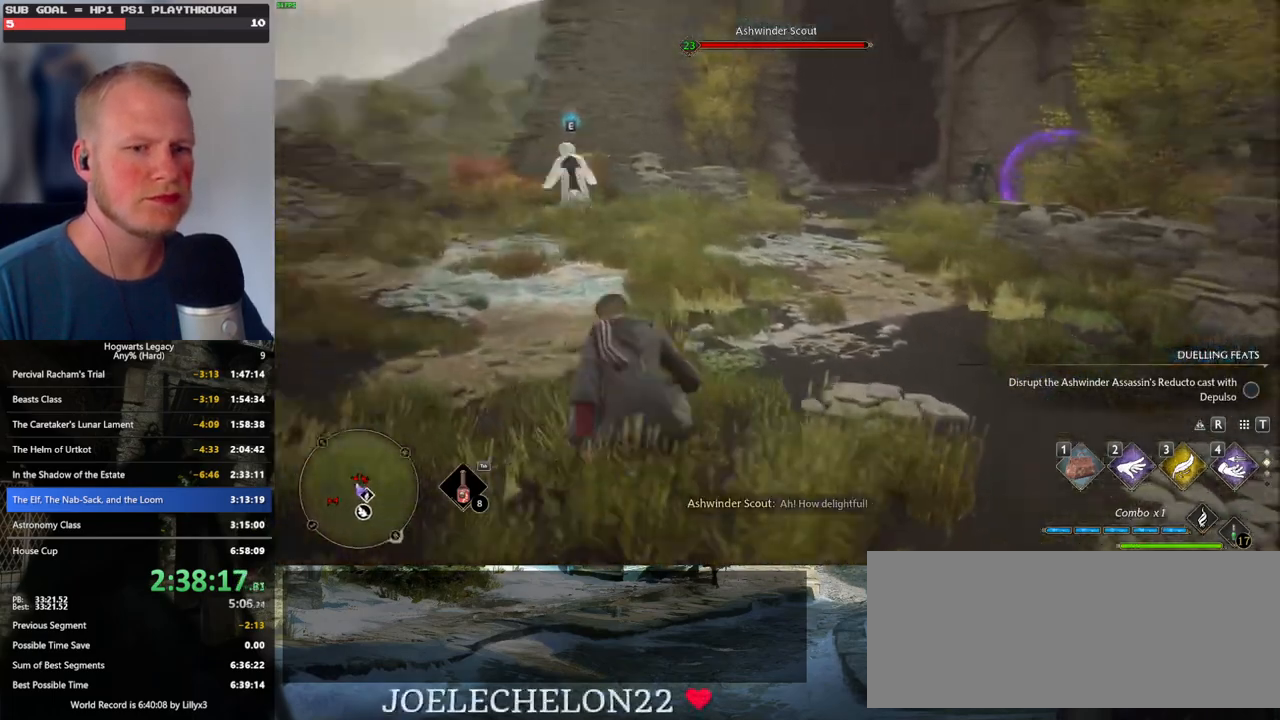
{"keys": ["a"], "mouse": [], "events": [[250, "w", "up"]]}
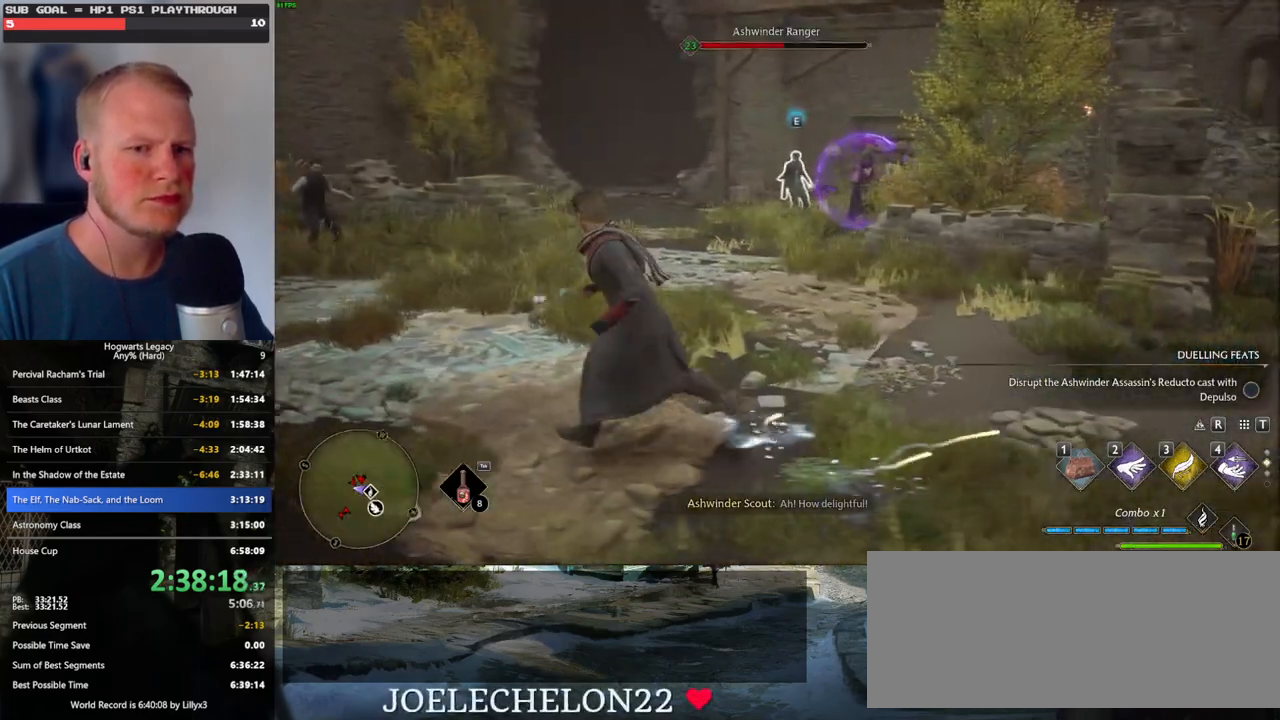
{"keys": ["w"], "mouse": [], "events": [[133, "a", "up"], [450, "w", "down"]]}
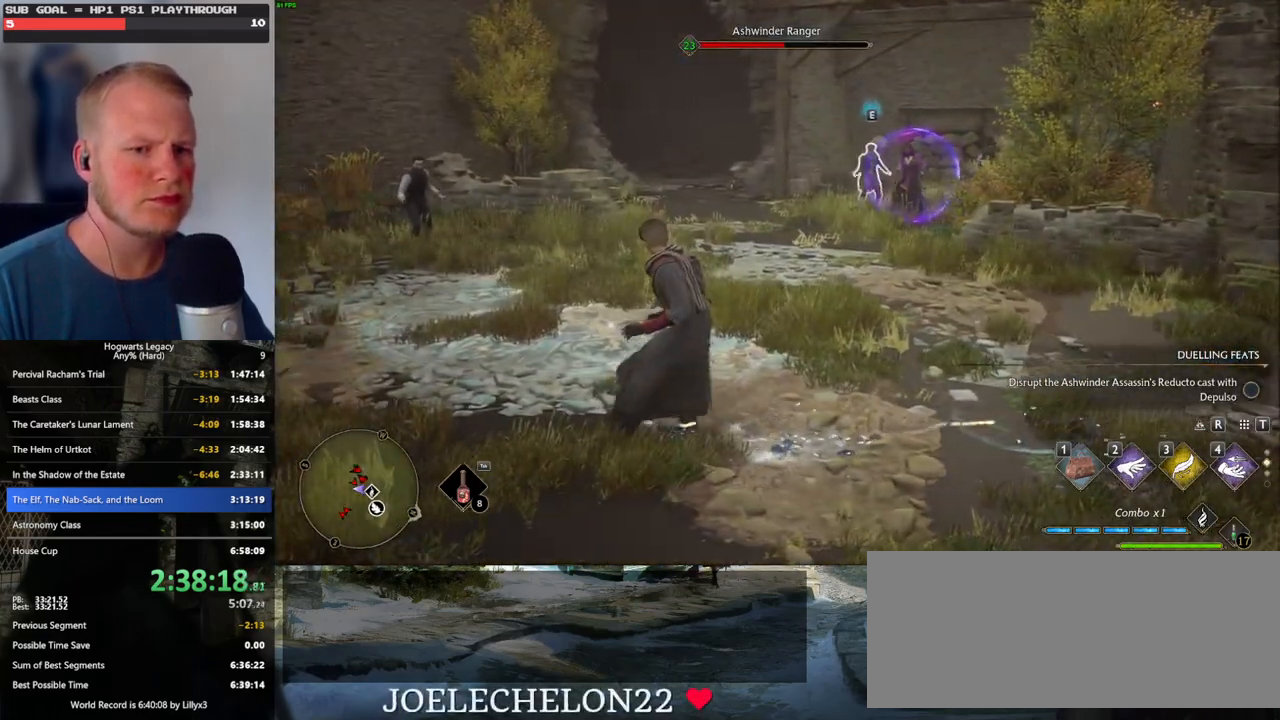
{"keys": ["w"], "mouse": [], "events": []}
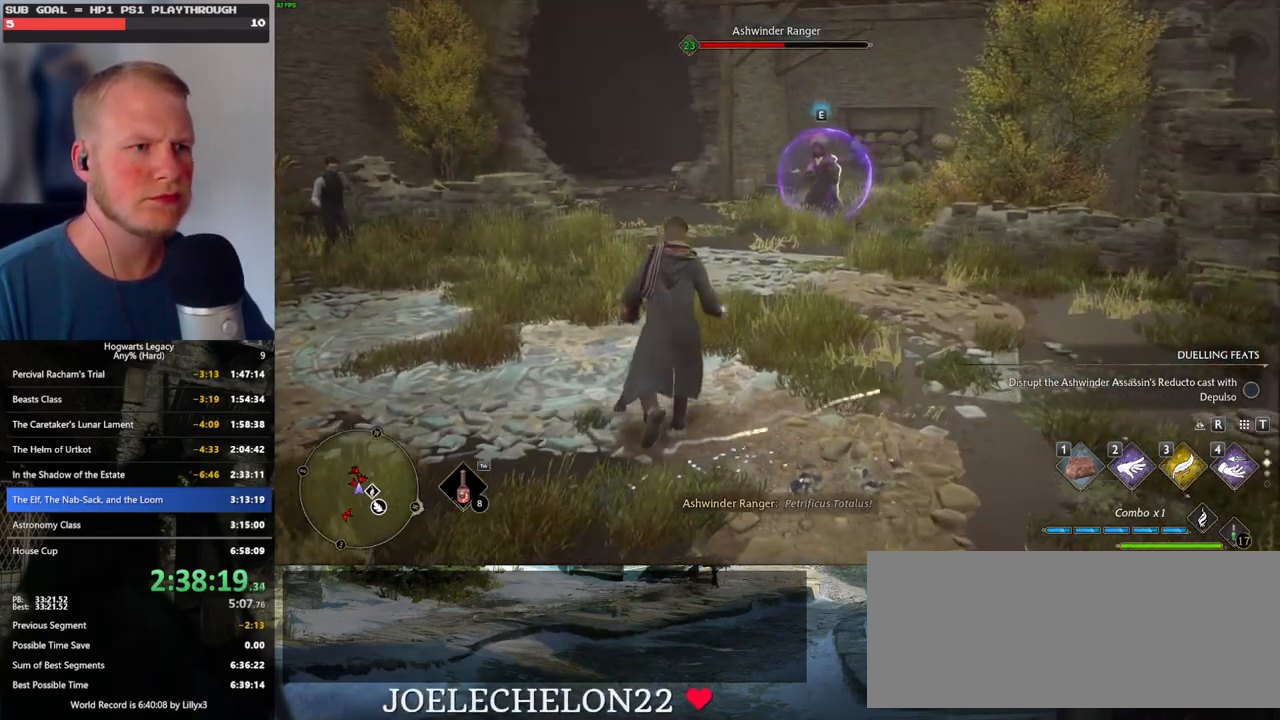
{"keys": ["a"], "mouse": [], "events": [[116, "a", "down"], [116, "w", "up"]]}
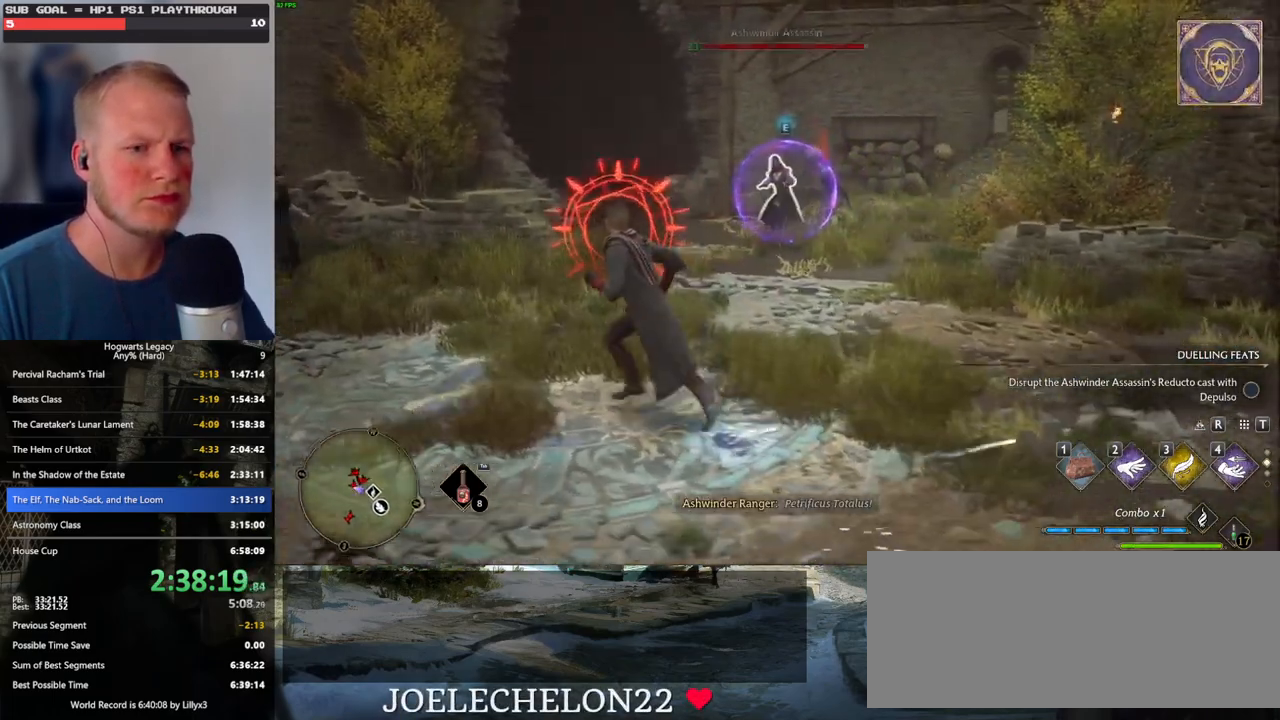
{"keys": ["w"], "mouse": [], "events": [[50, "space", "down"], [183, "space", "up"], [200, "w", "down"], [283, "a", "up"]]}
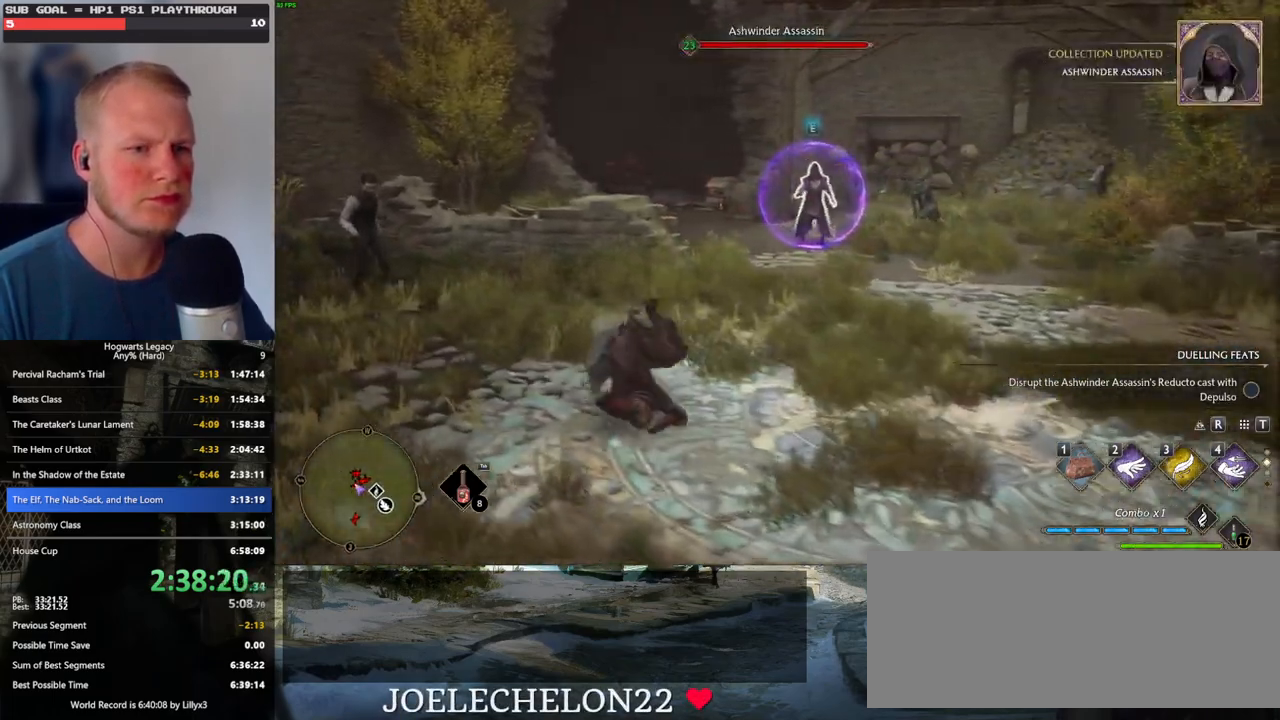
{"keys": ["d"], "mouse": [], "events": [[33, "d", "down"], [133, "w", "up"]]}
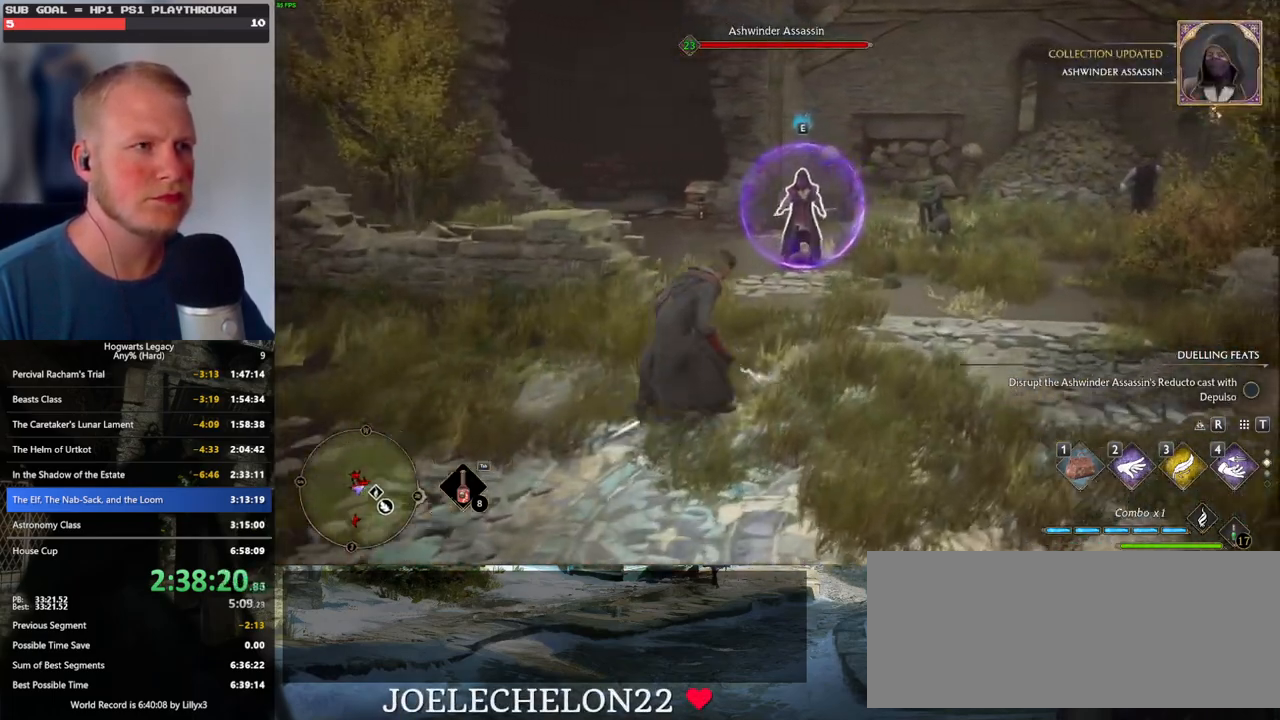
{"keys": ["s"], "mouse": [], "events": [[66, "w", "down"], [150, "w", "up"], [283, "d", "up"], [300, "s", "down"]]}
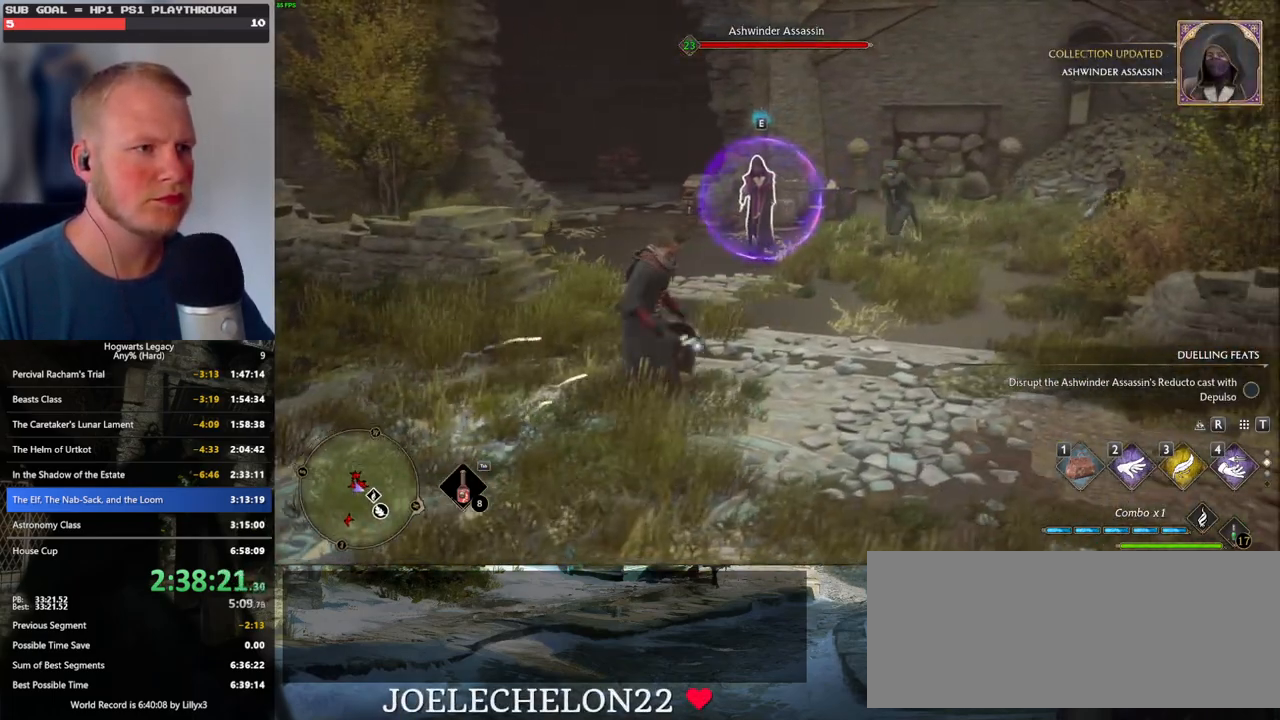
{"keys": ["w"], "mouse": [], "events": [[166, "s", "up"], [350, "w", "down"], [400, "w", "up"], [433, "w", "down"]]}
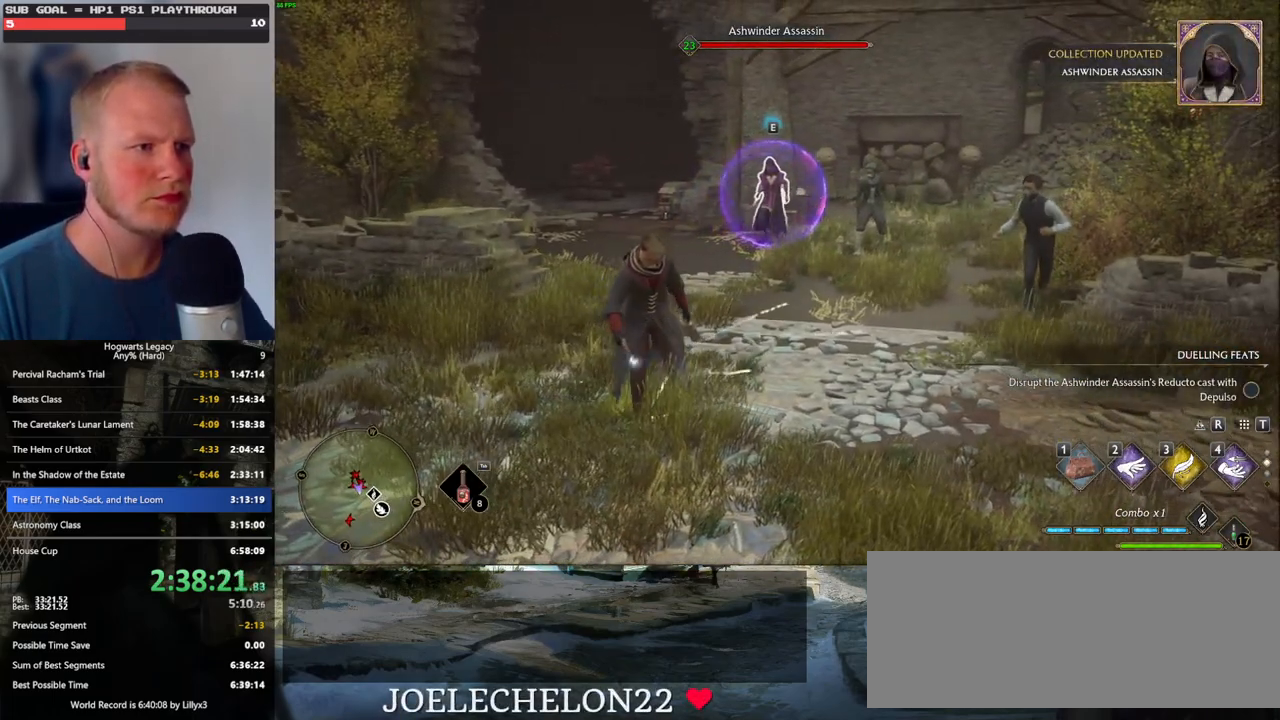
{"keys": ["w"], "mouse": [], "events": []}
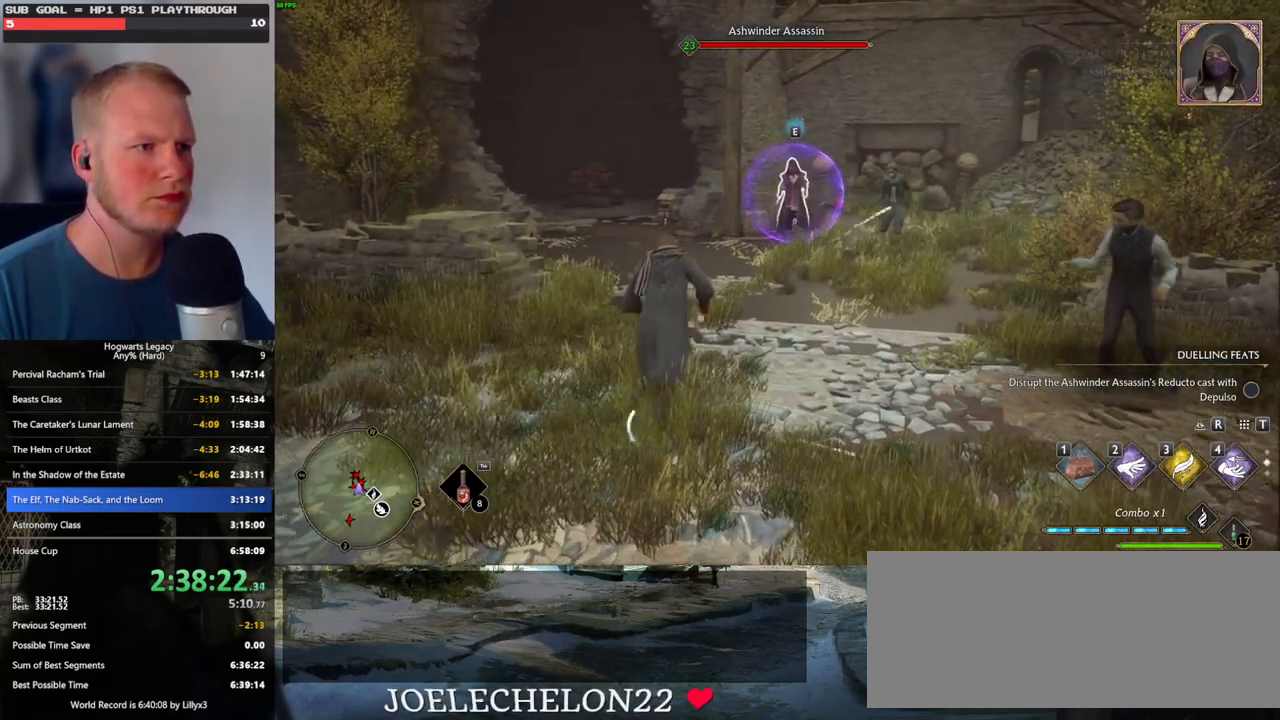
{"keys": ["w"], "mouse": [], "events": []}
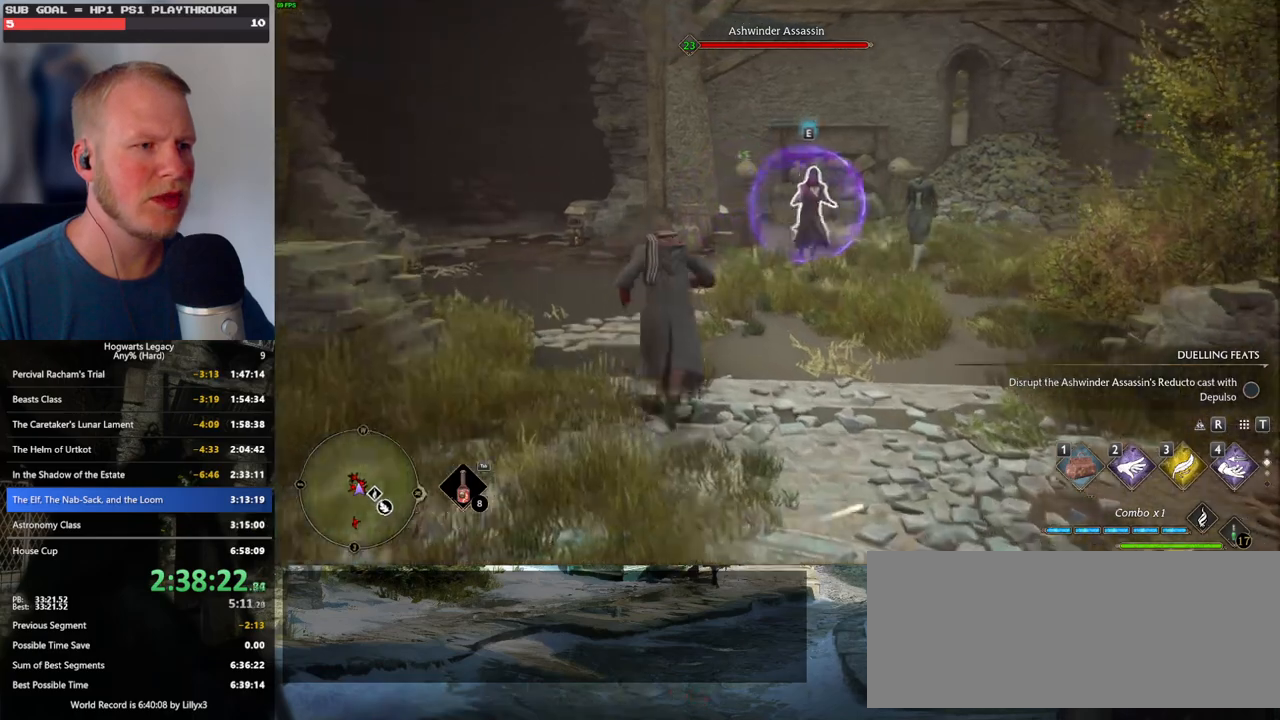
{"keys": [], "mouse": [], "events": [[16, "a", "down"], [100, "w", "up"], [250, "w", "down"], [316, "a", "up"], [433, "w", "up"]]}
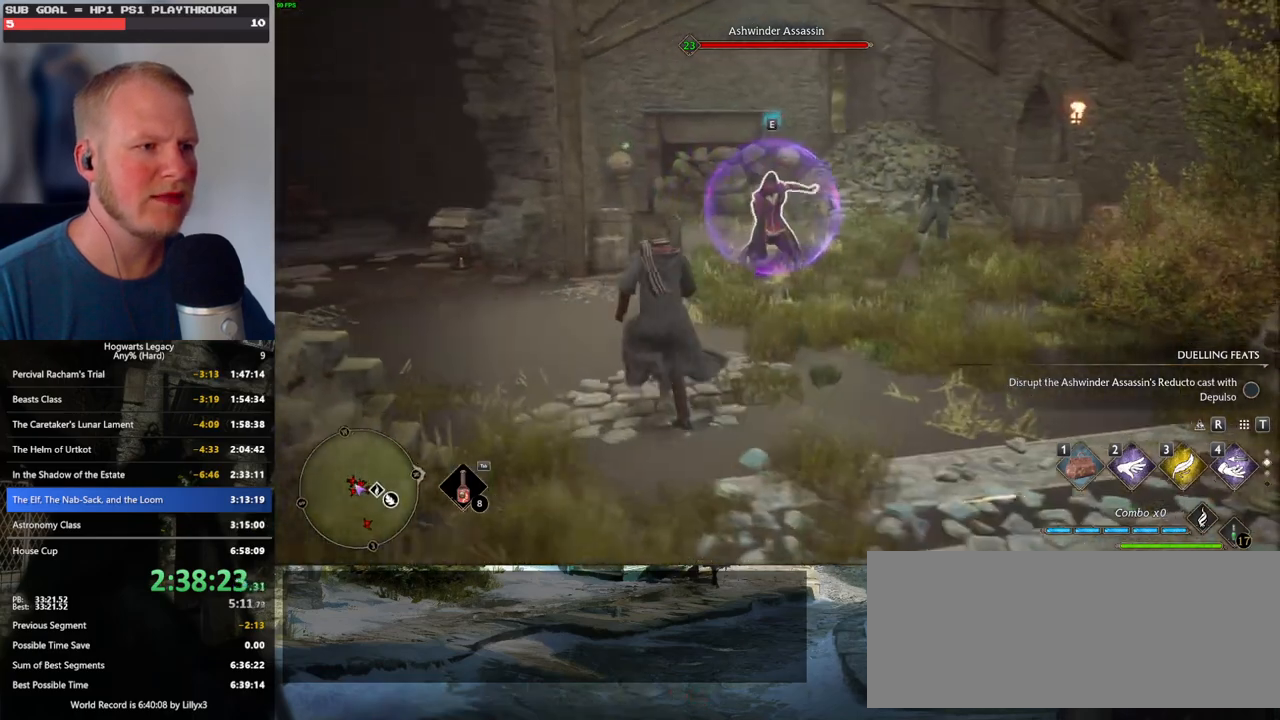
{"keys": [], "mouse": [], "events": [[266, "2", "down"], [366, "2", "up"]]}
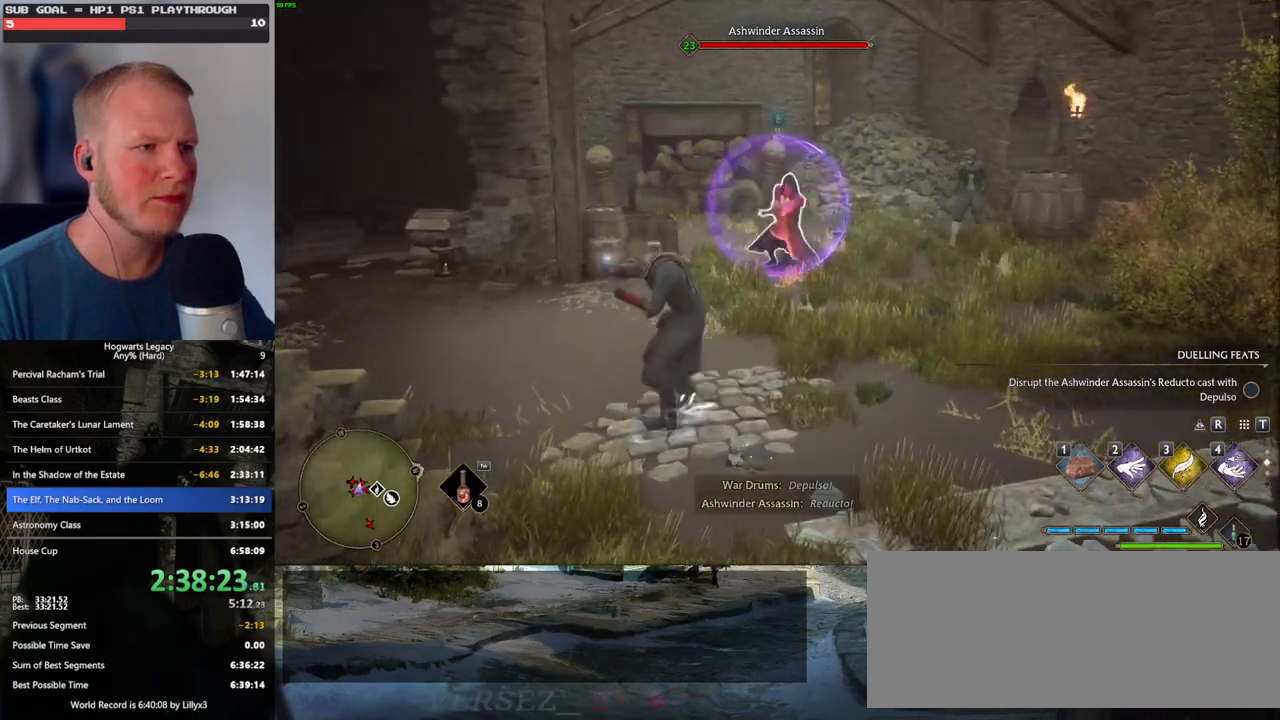
{"keys": ["w"], "mouse": [], "events": [[300, "w", "down"]]}
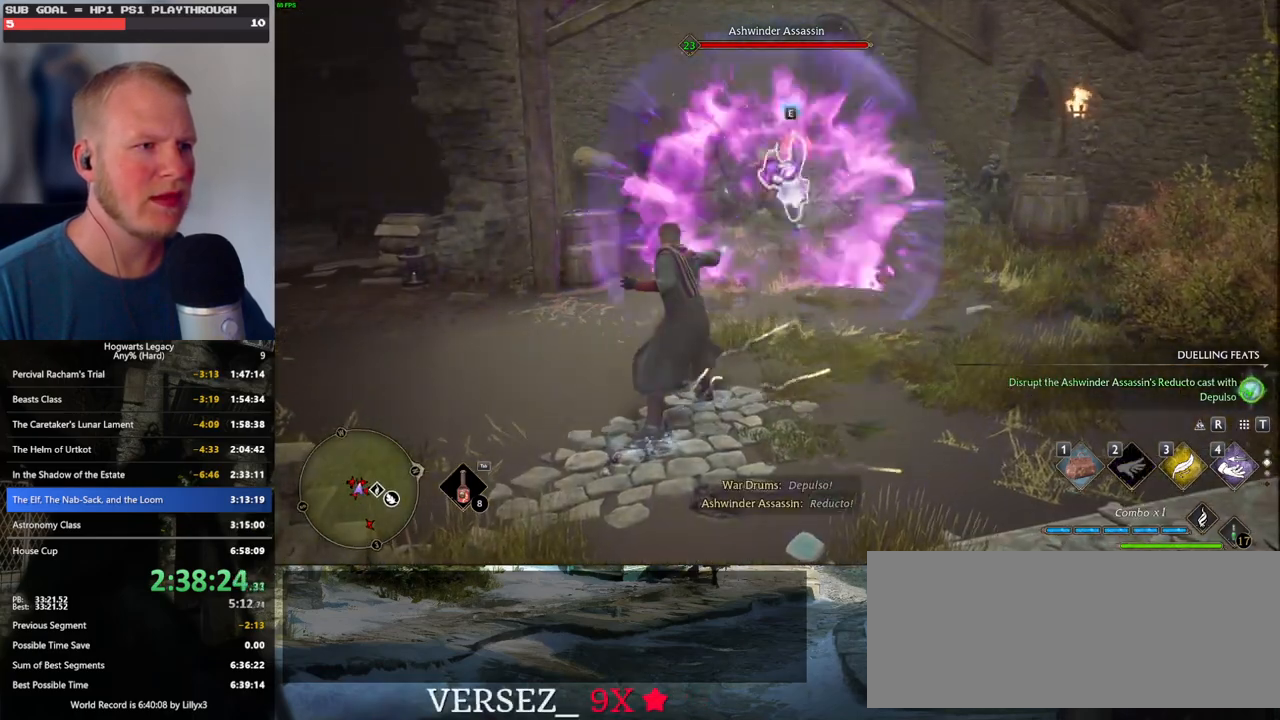
{"keys": ["w"], "mouse": [], "events": [[233, "4", "down"], [316, "4", "up"]]}
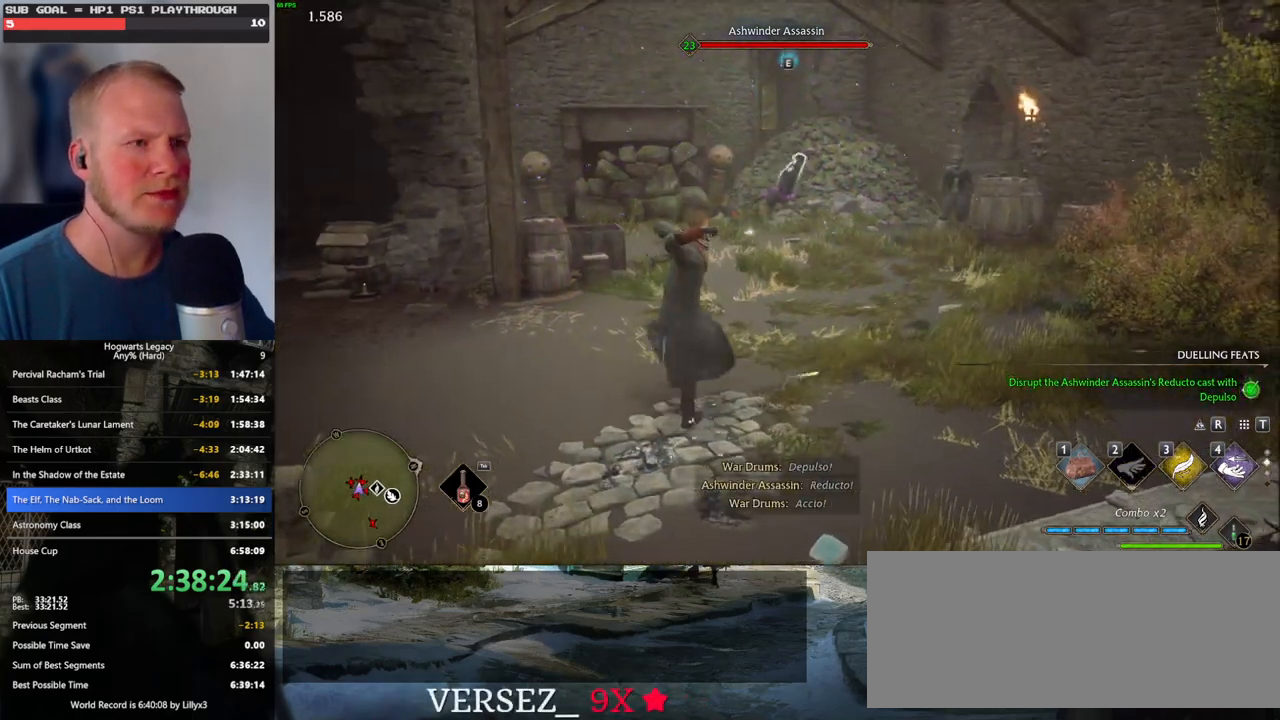
{"keys": ["w"], "mouse": ["wheel"], "events": [[316, "mouse_wheel", "down"]]}
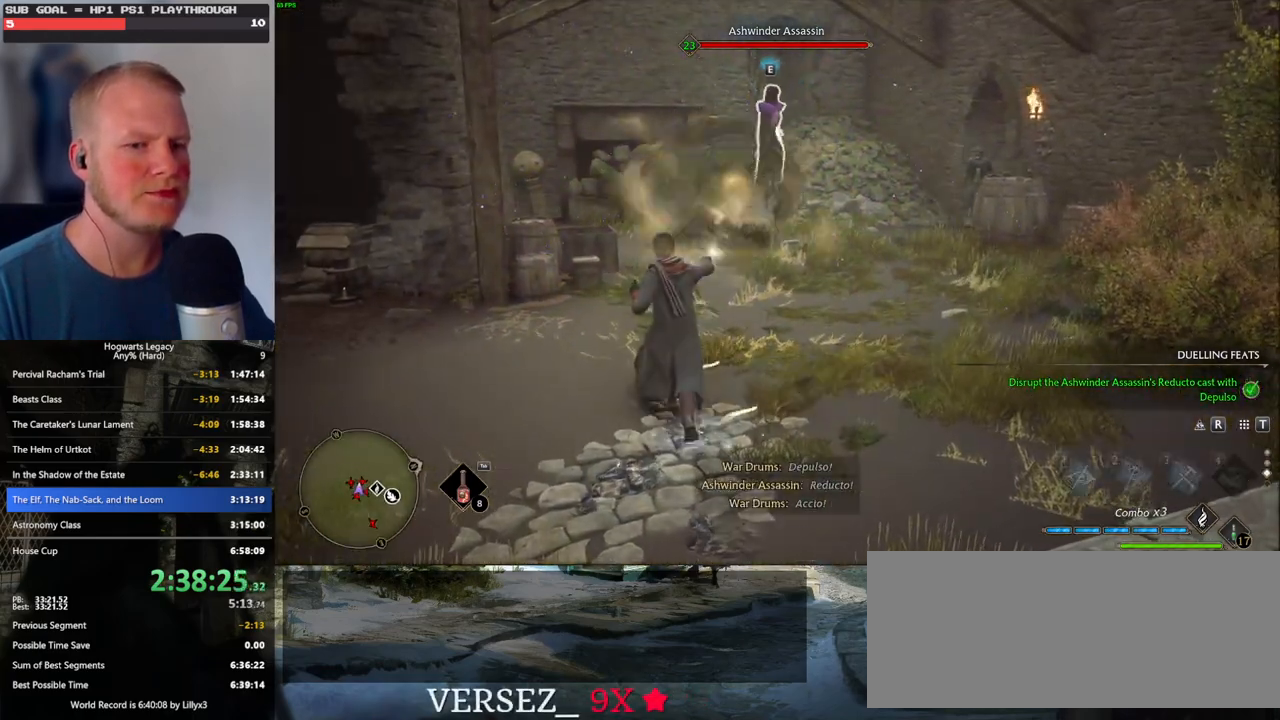
{"keys": ["w"], "mouse": [], "events": [[116, "mouse_wheel", "up"], [183, "mouse_wheel", "down"], [250, "mouse_wheel", "up"], [400, "3", "down"], [500, "3", "up"]]}
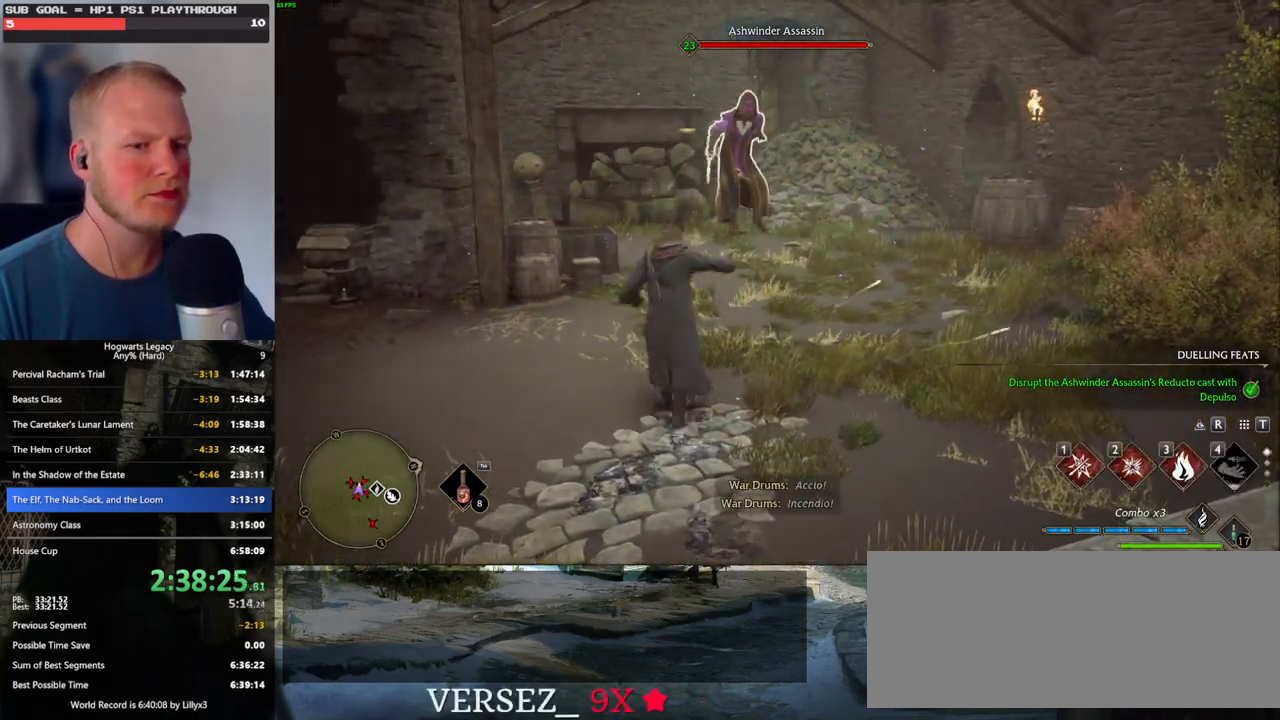
{"keys": ["w"], "mouse": [], "events": []}
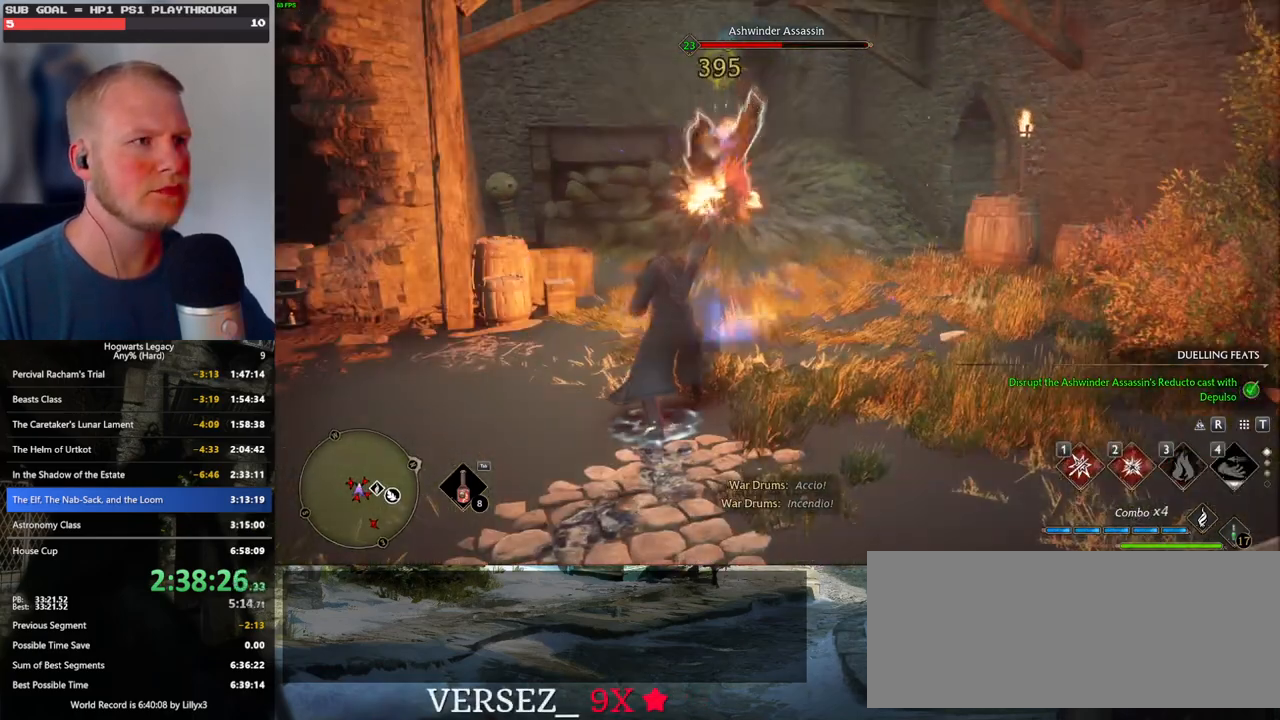
{"keys": ["w"], "mouse": [], "events": [[33, "1", "down"], [100, "1", "up"], [183, "1", "down"], [283, "1", "up"]]}
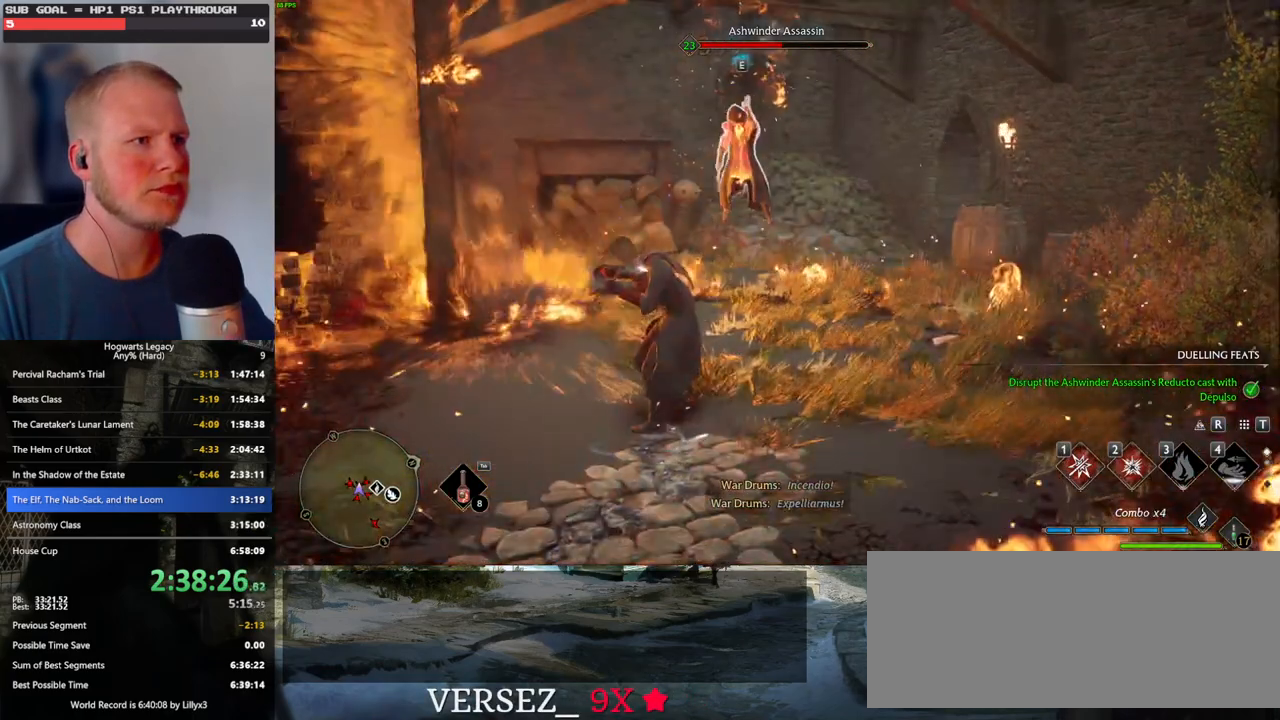
{"keys": ["w"], "mouse": [], "events": [[400, "2", "down"], [450, "2", "up"]]}
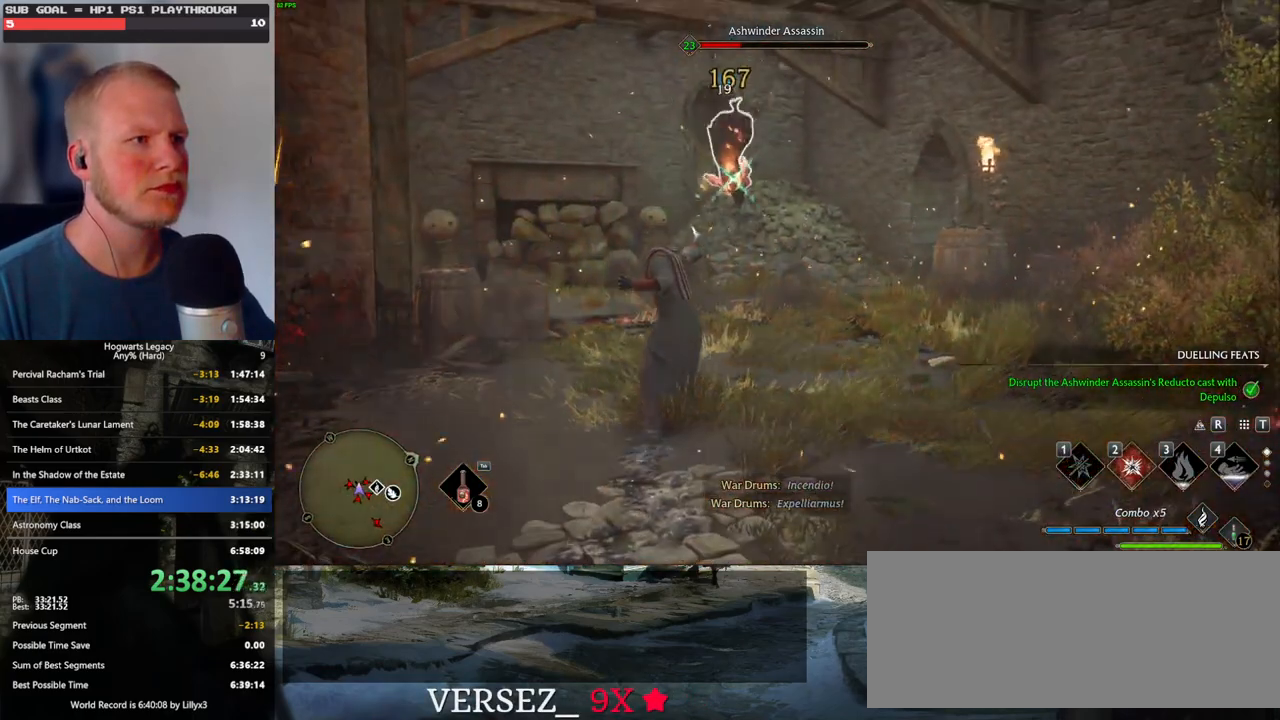
{"keys": ["w"], "mouse": [], "events": [[50, "2", "down"], [133, "2", "up"]]}
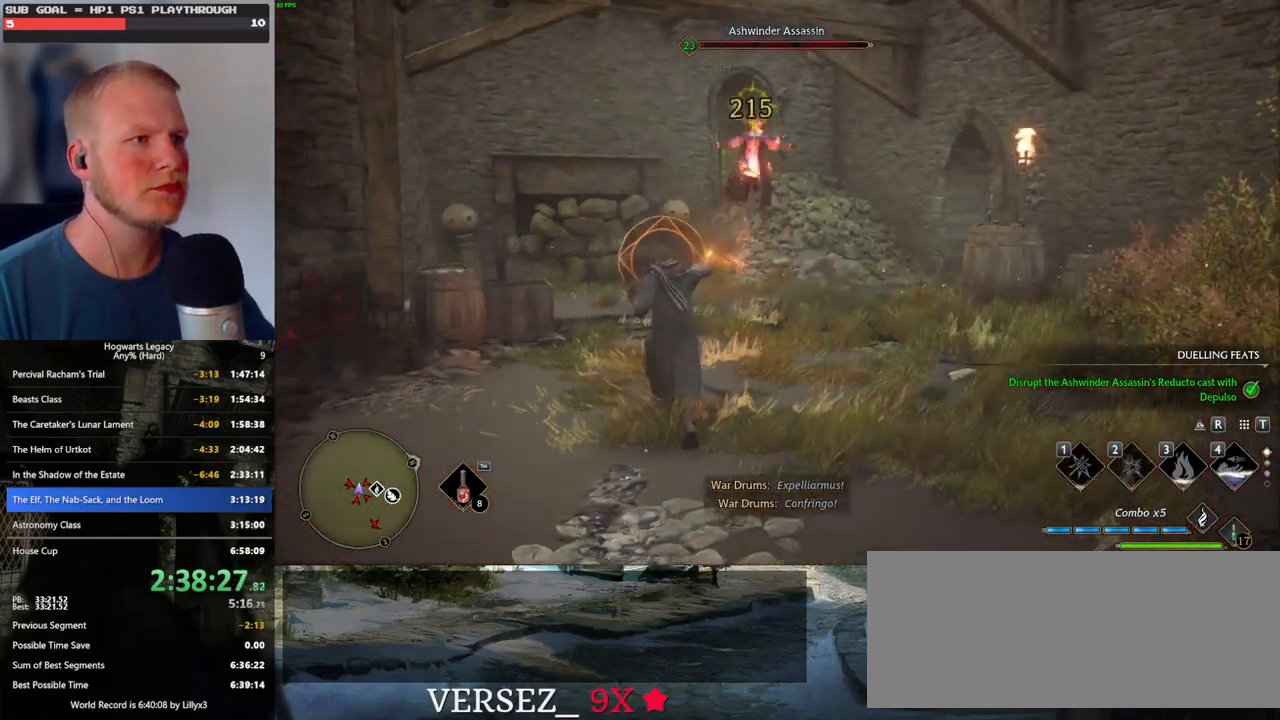
{"keys": ["a", "space"], "mouse": [], "events": [[133, "mouse_left", "down"], [250, "mouse_left", "up"], [333, "a", "down"], [400, "w", "up"], [483, "space", "down"]]}
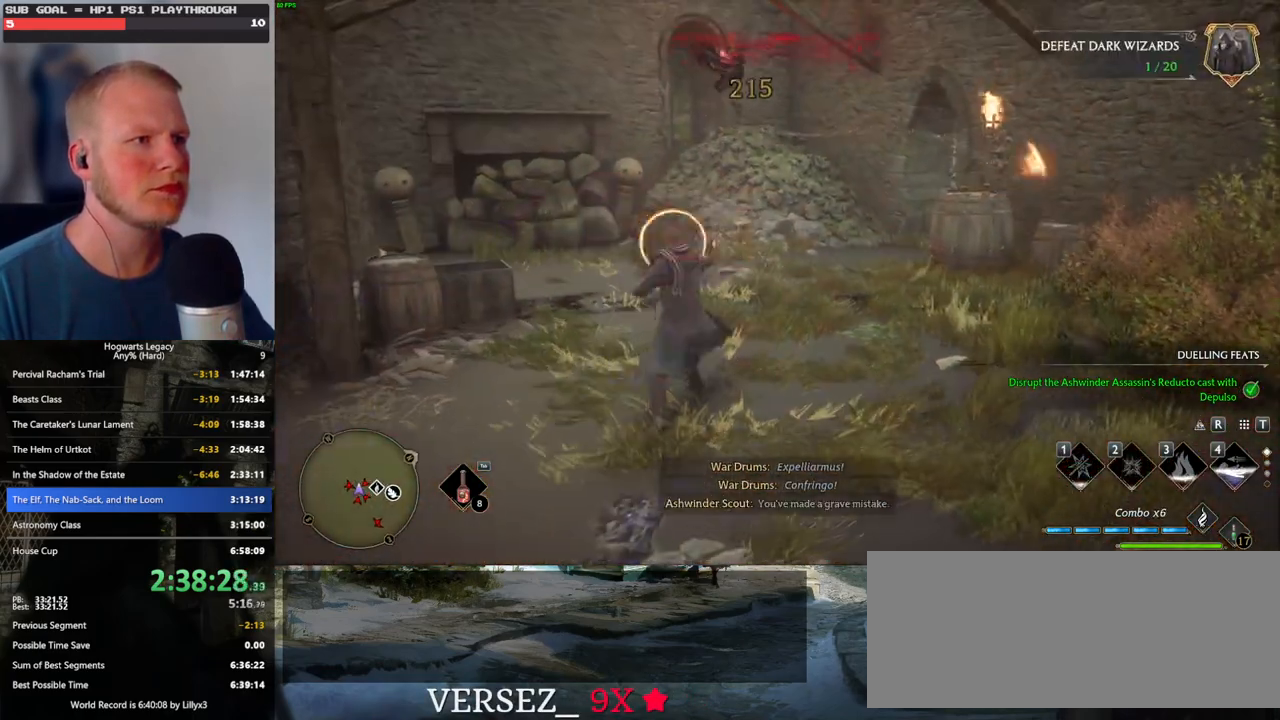
{"keys": ["w"], "mouse": [], "events": [[66, "space", "up"], [133, "w", "down"], [183, "d", "down"], [200, "a", "up"], [483, "d", "up"]]}
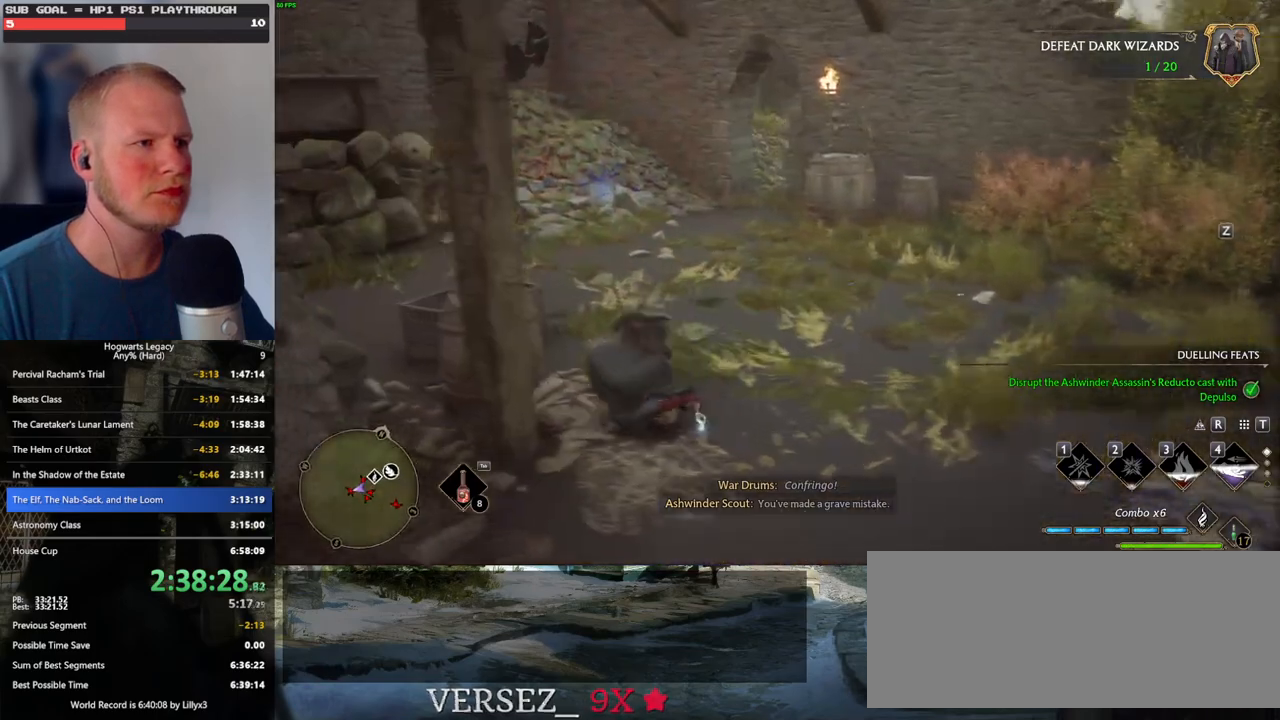
{"keys": ["w"], "mouse": [], "events": [[83, "d", "down"], [416, "d", "up"]]}
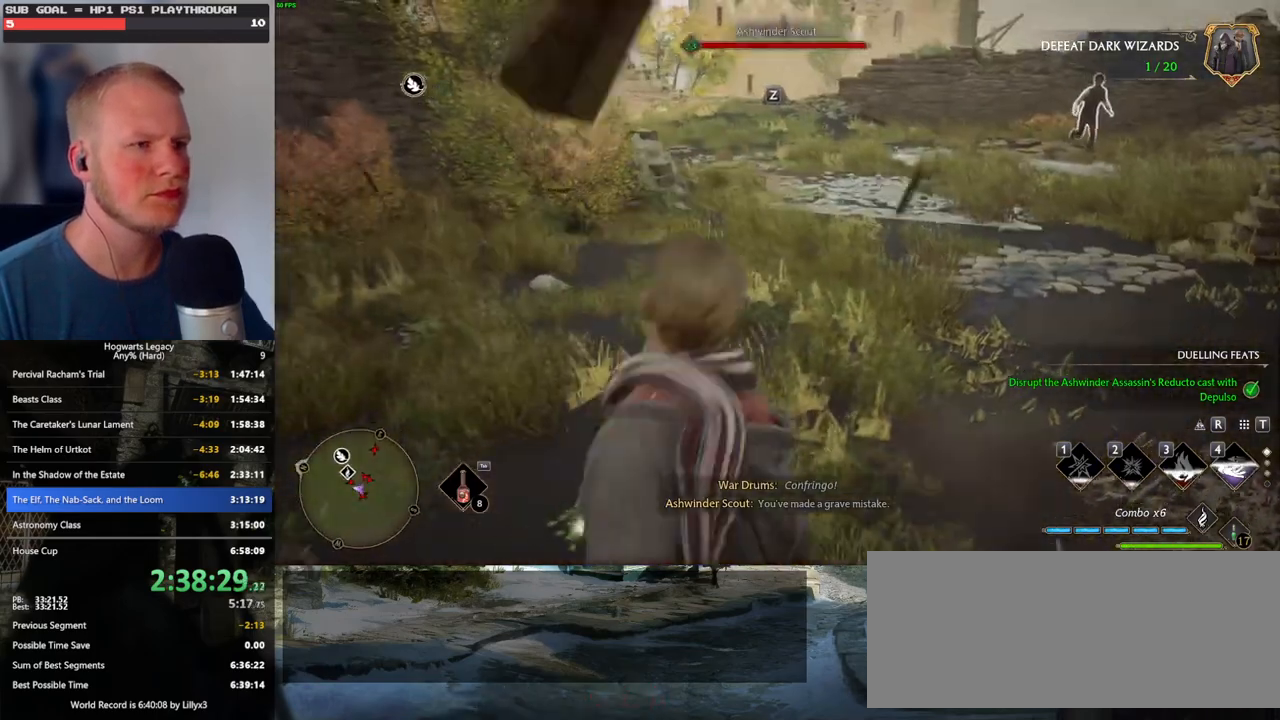
{"keys": ["z"], "mouse": [], "events": [[116, "w", "up"], [300, "w", "down"], [383, "z", "down"], [400, "w", "up"]]}
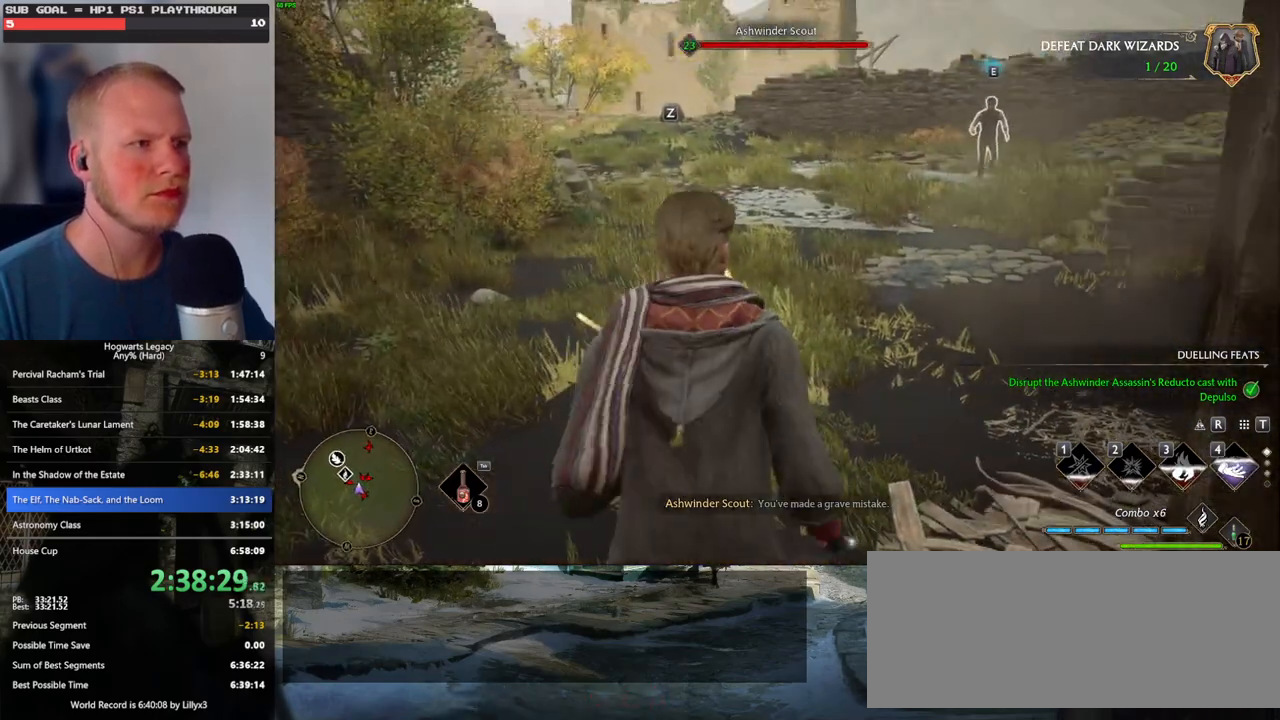
{"keys": [], "mouse": [], "events": [[16, "z", "up"]]}